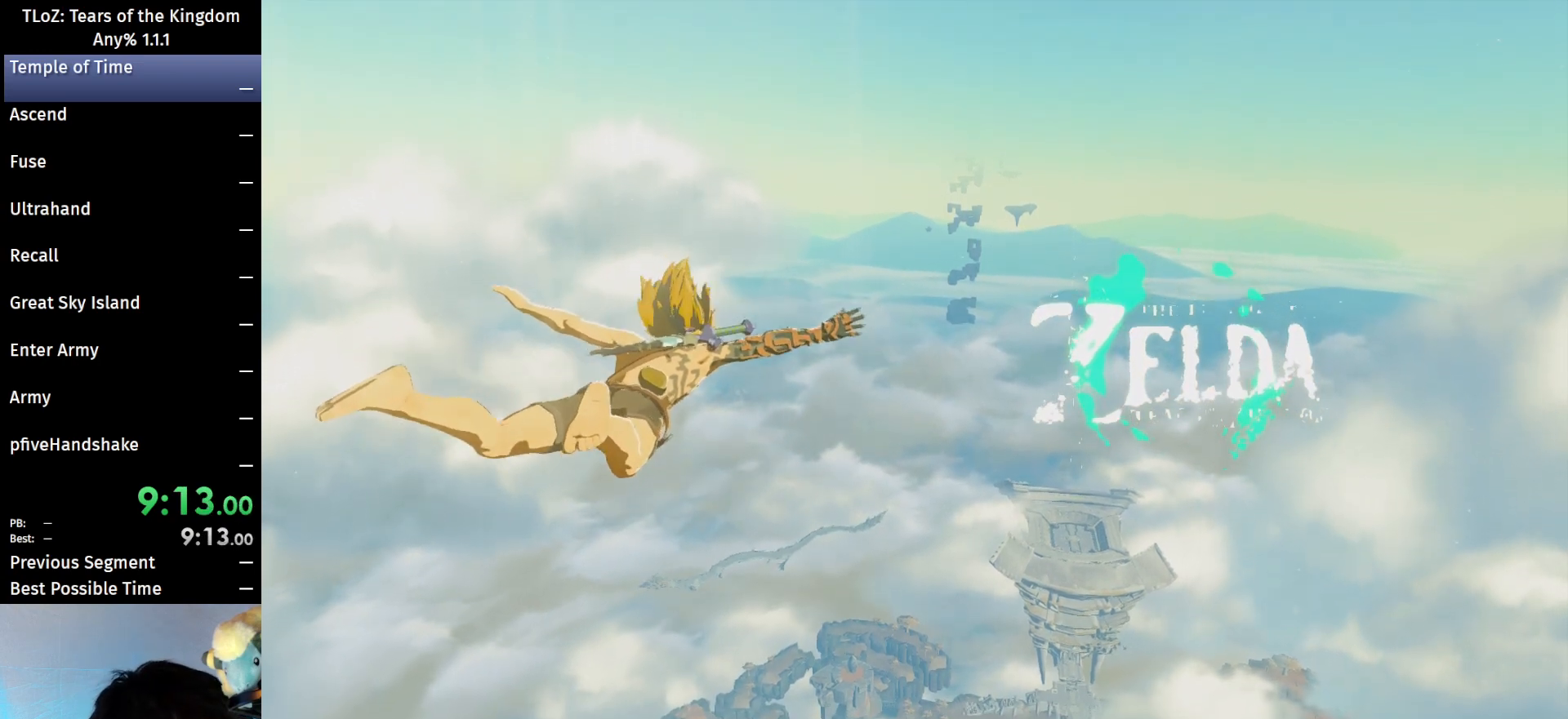
Gameplay with a controller (Nintendo layout); each line is a JSON object with the inputs held at the frame after it. "events" lists button and stick changes between this image and that frame as [ms after this image, input, new state], when the widget could be followed in between. Not read: L3 R3 START Z.
{"buttons": [], "left_stick": "up", "right_stick": "center", "events": [[367, "left_stick", "up"]]}
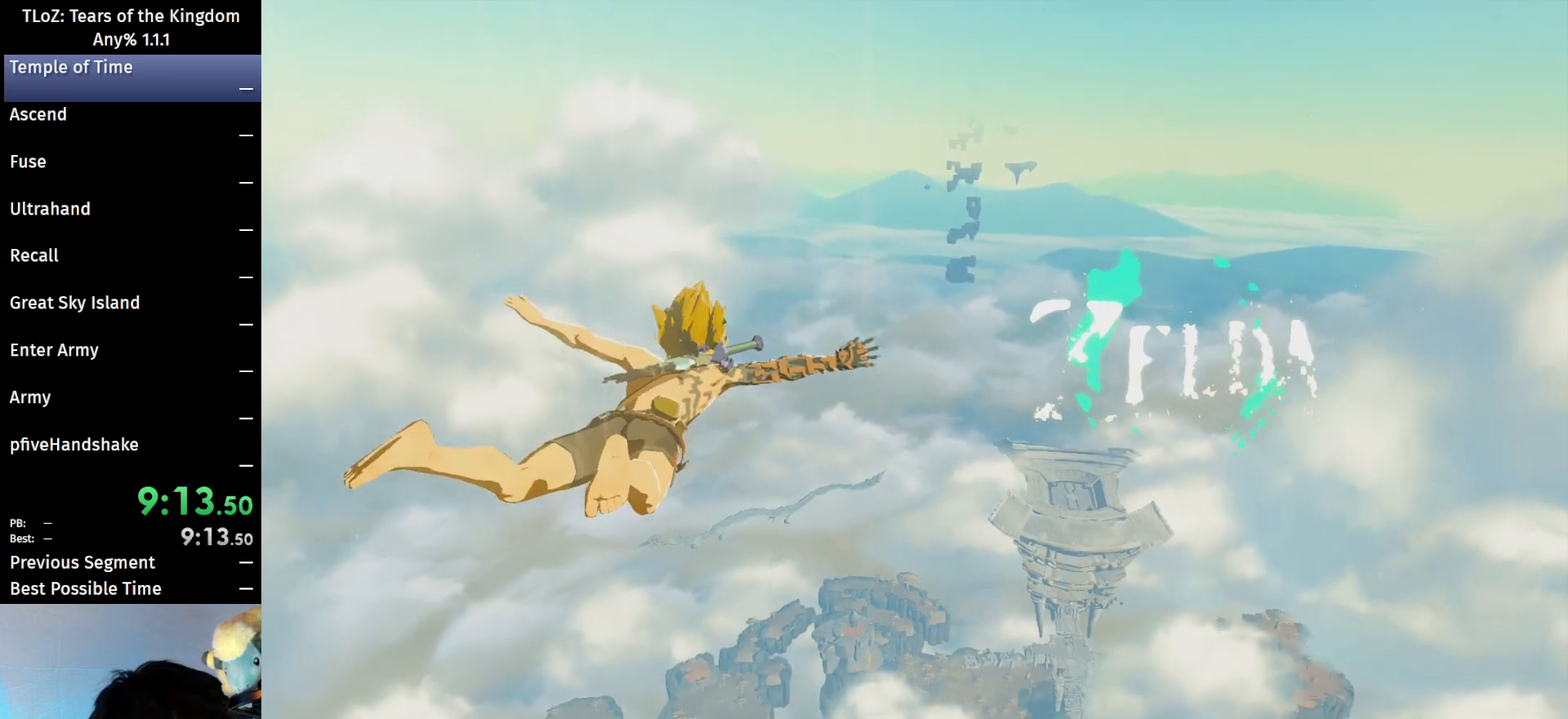
{"buttons": [], "left_stick": "up", "right_stick": "center", "events": []}
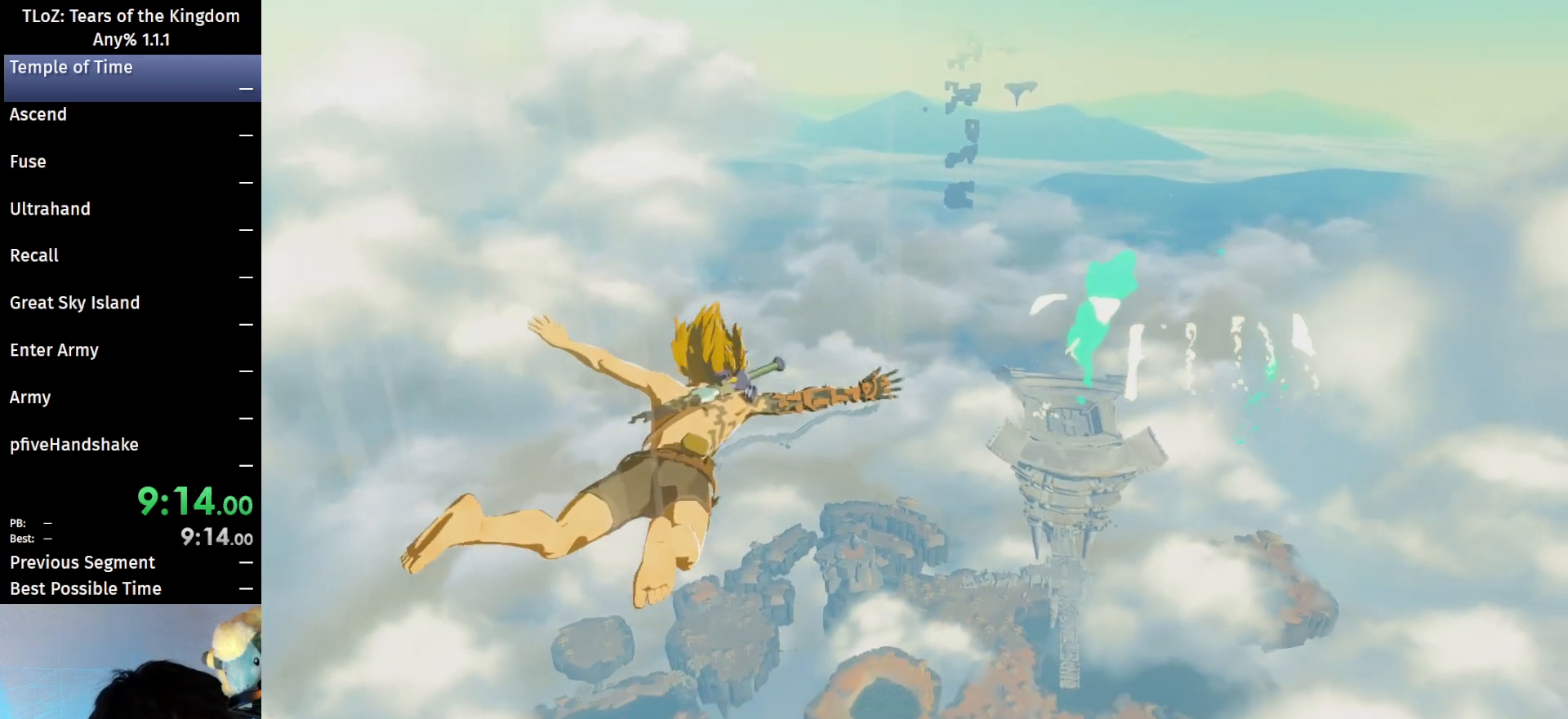
{"buttons": [], "left_stick": "up", "right_stick": "center", "events": []}
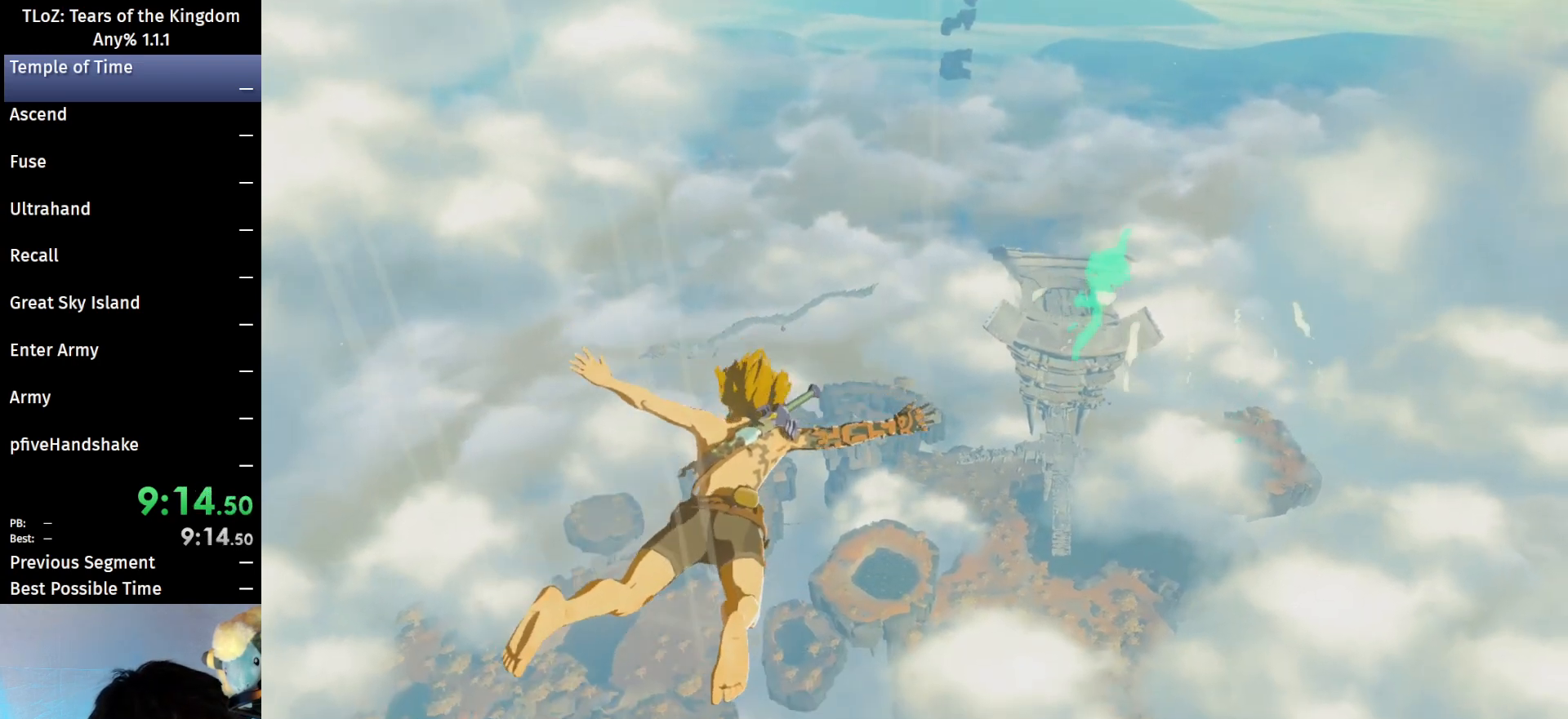
{"buttons": [], "left_stick": "up", "right_stick": "center", "events": []}
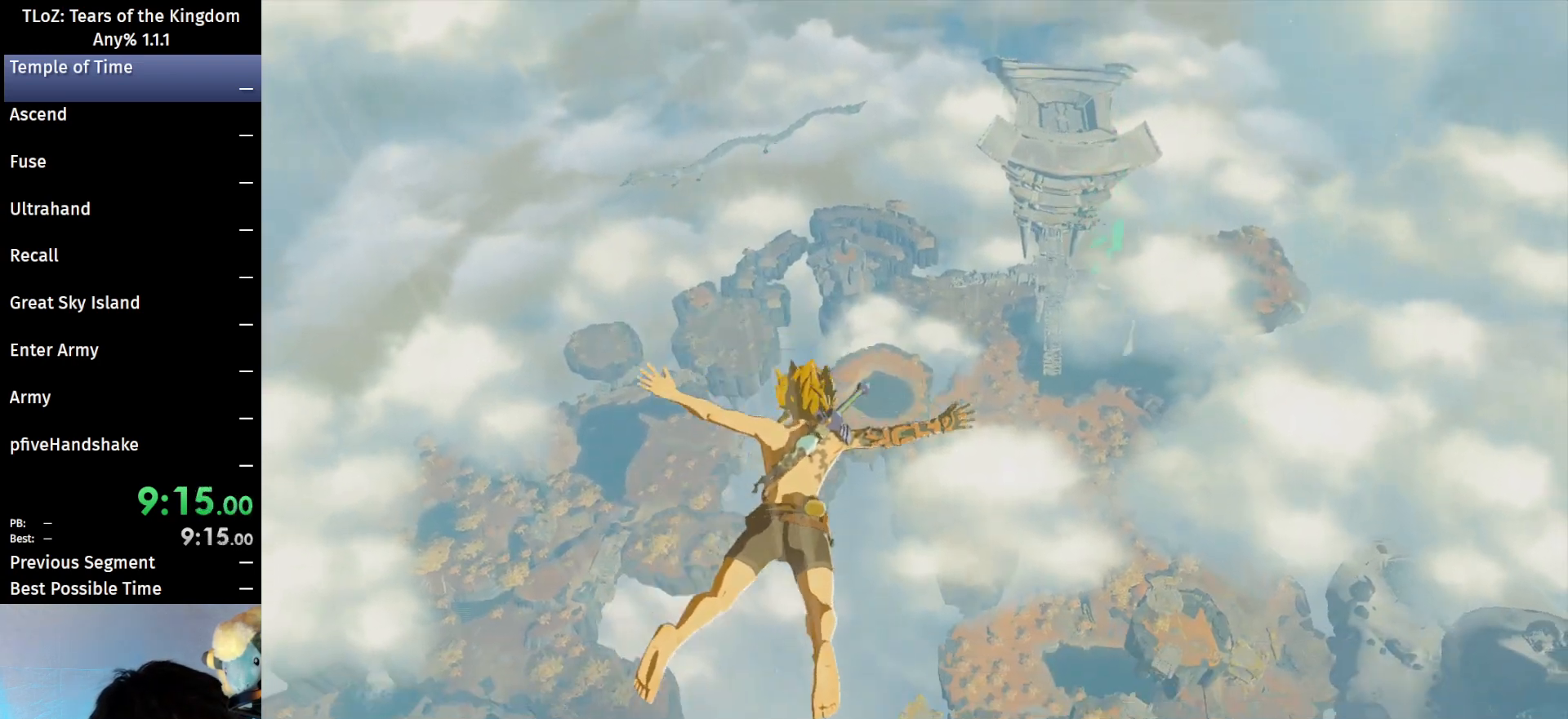
{"buttons": [], "left_stick": "up", "right_stick": "center", "events": []}
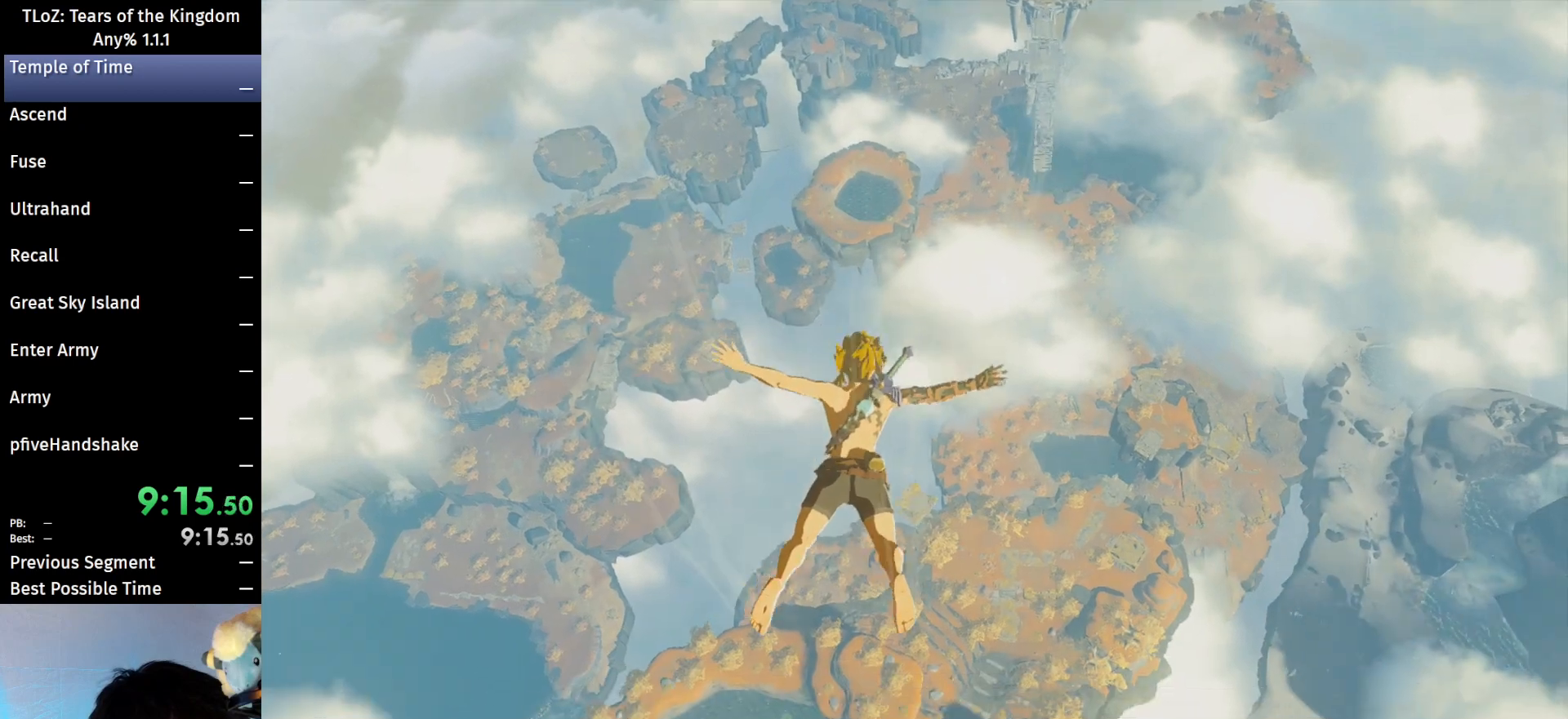
{"buttons": [], "left_stick": "up", "right_stick": "center", "events": []}
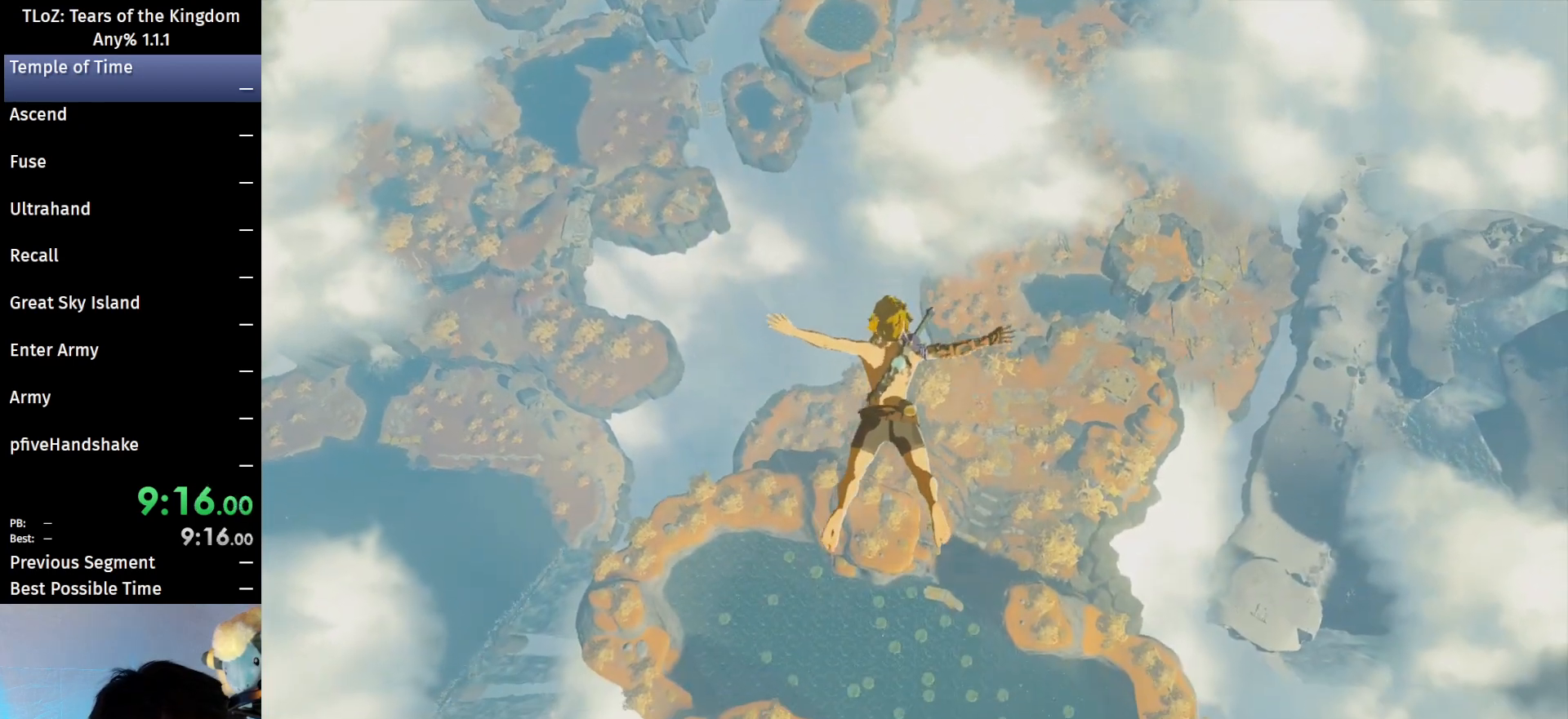
{"buttons": [], "left_stick": "up", "right_stick": "center", "events": []}
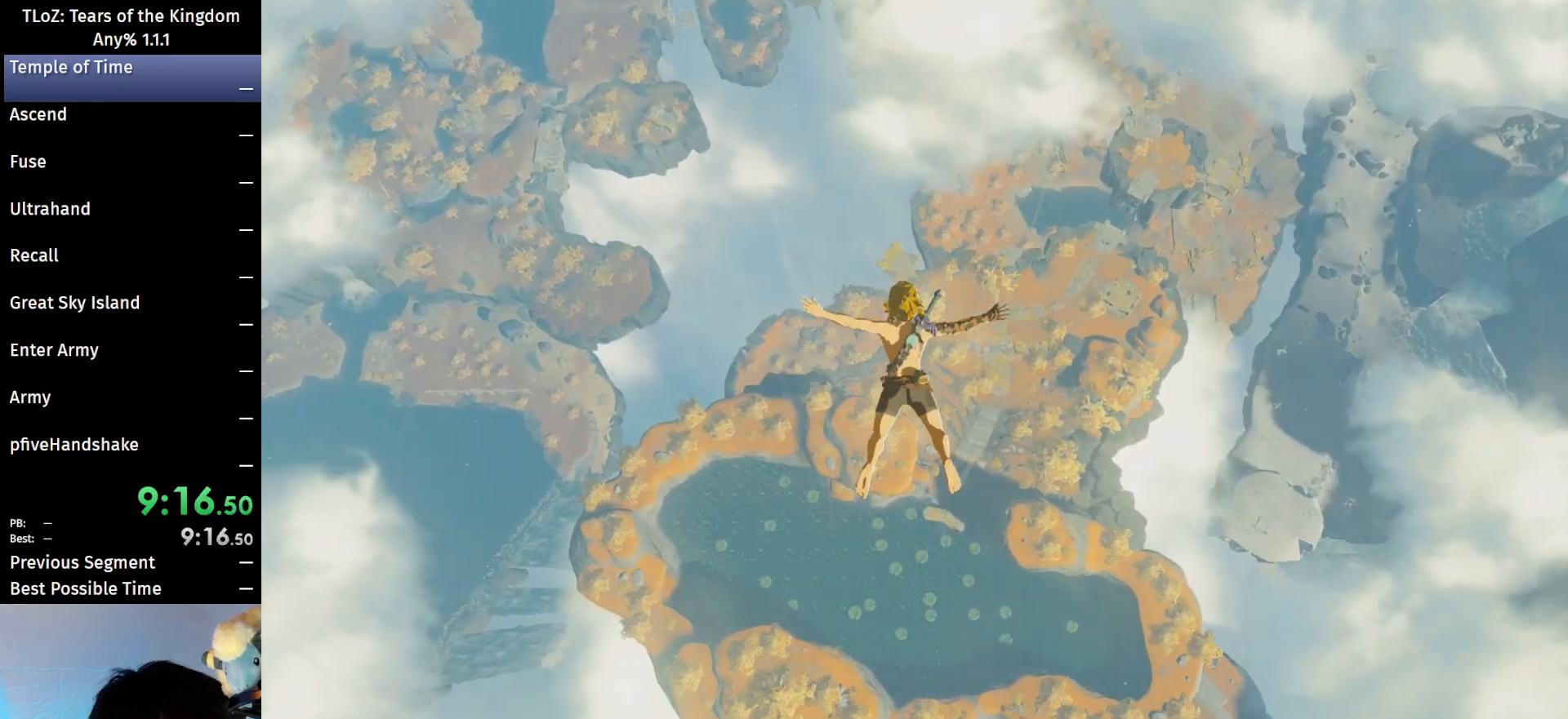
{"buttons": [], "left_stick": "up", "right_stick": "center", "events": []}
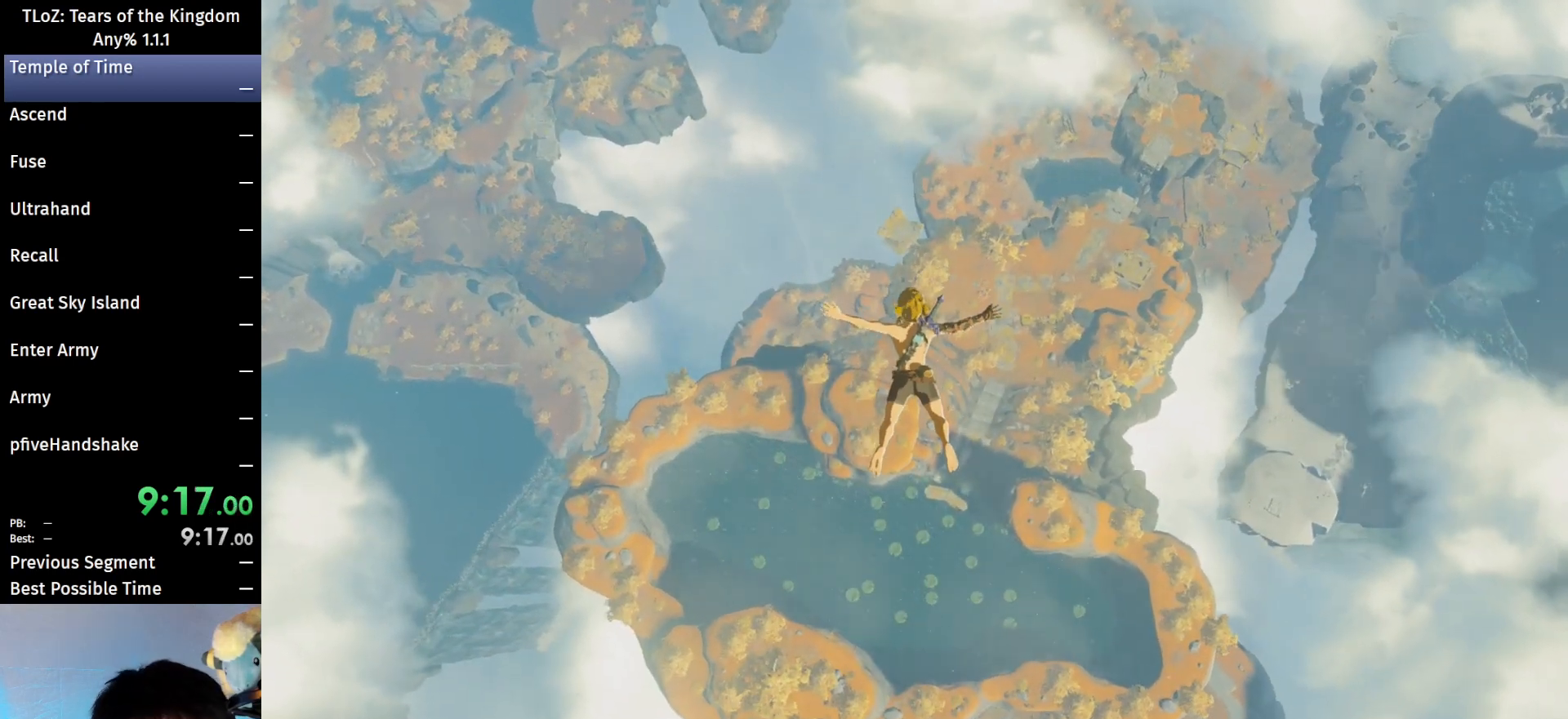
{"buttons": [], "left_stick": "up", "right_stick": "center", "events": []}
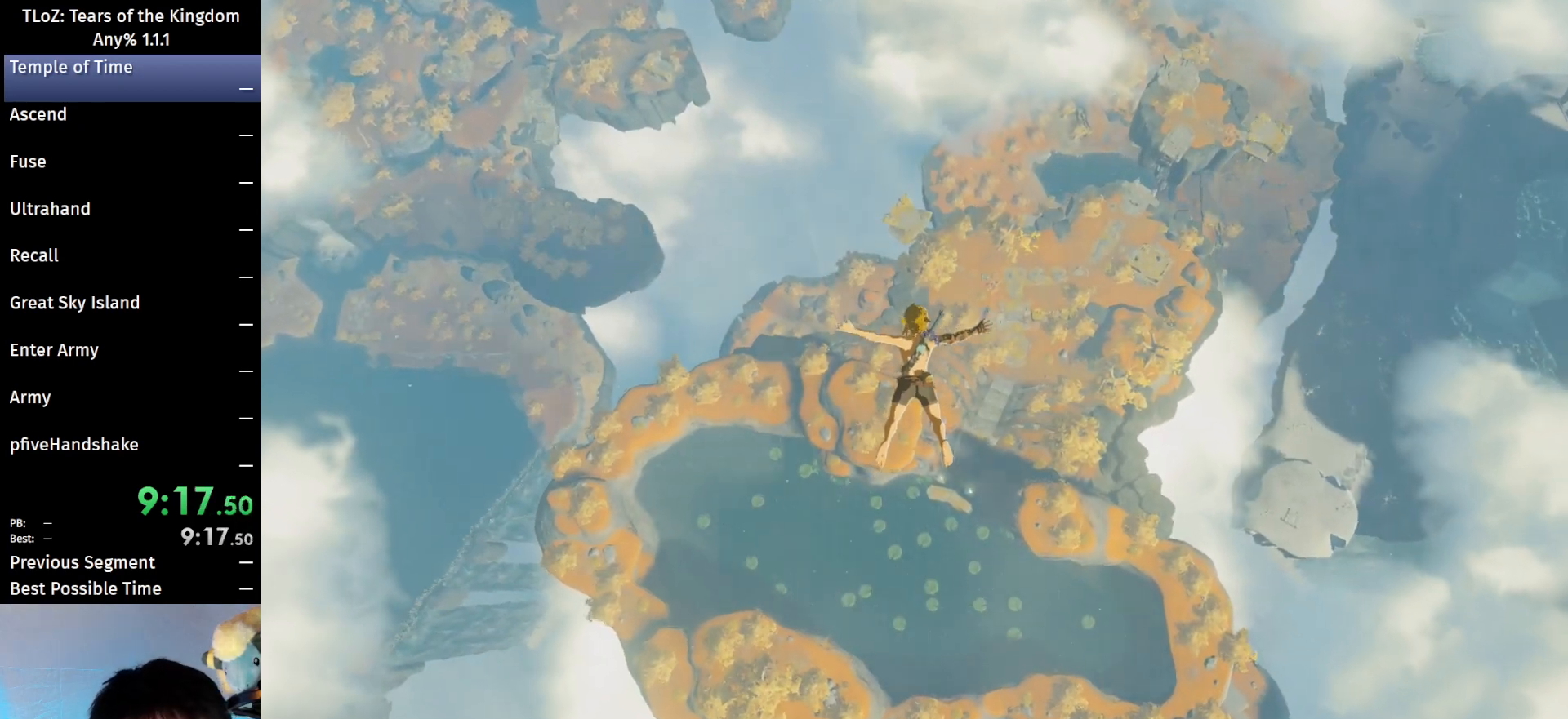
{"buttons": ["B"], "left_stick": "up", "right_stick": "center", "events": [[500, "B", "down"]]}
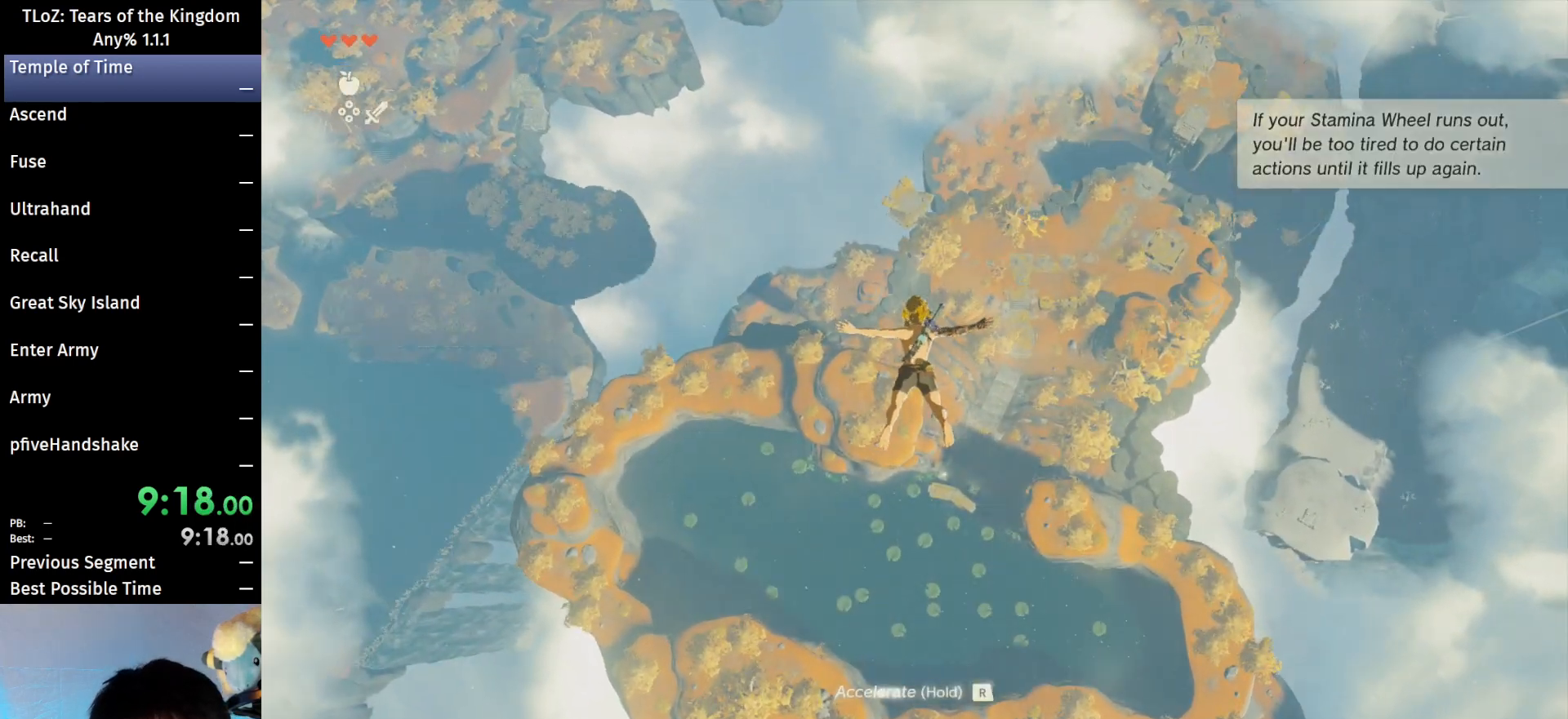
{"buttons": [], "left_stick": "up", "right_stick": "down", "events": [[67, "Y", "down"], [233, "B", "up"], [233, "Y", "up"], [500, "right_stick", "down"]]}
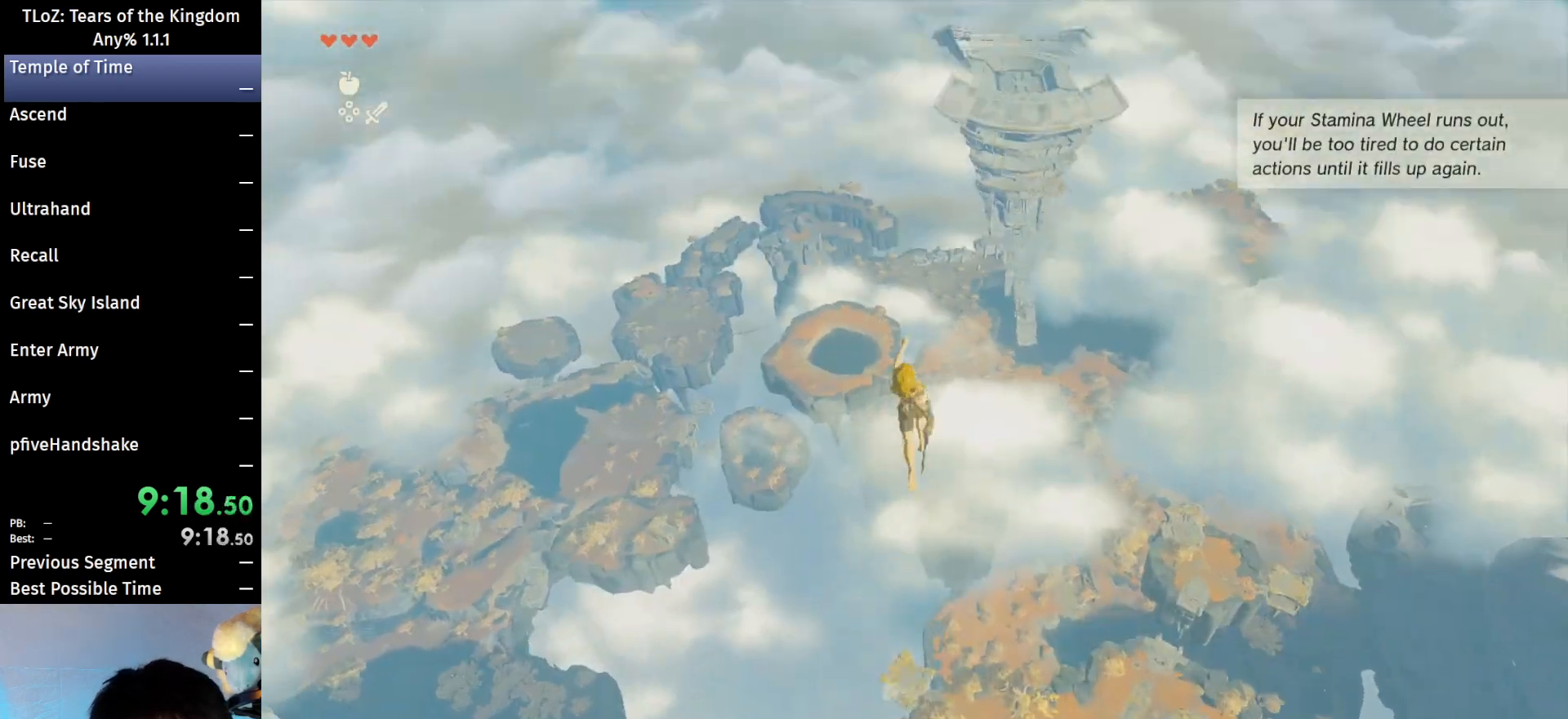
{"buttons": [], "left_stick": "up", "right_stick": "down", "events": []}
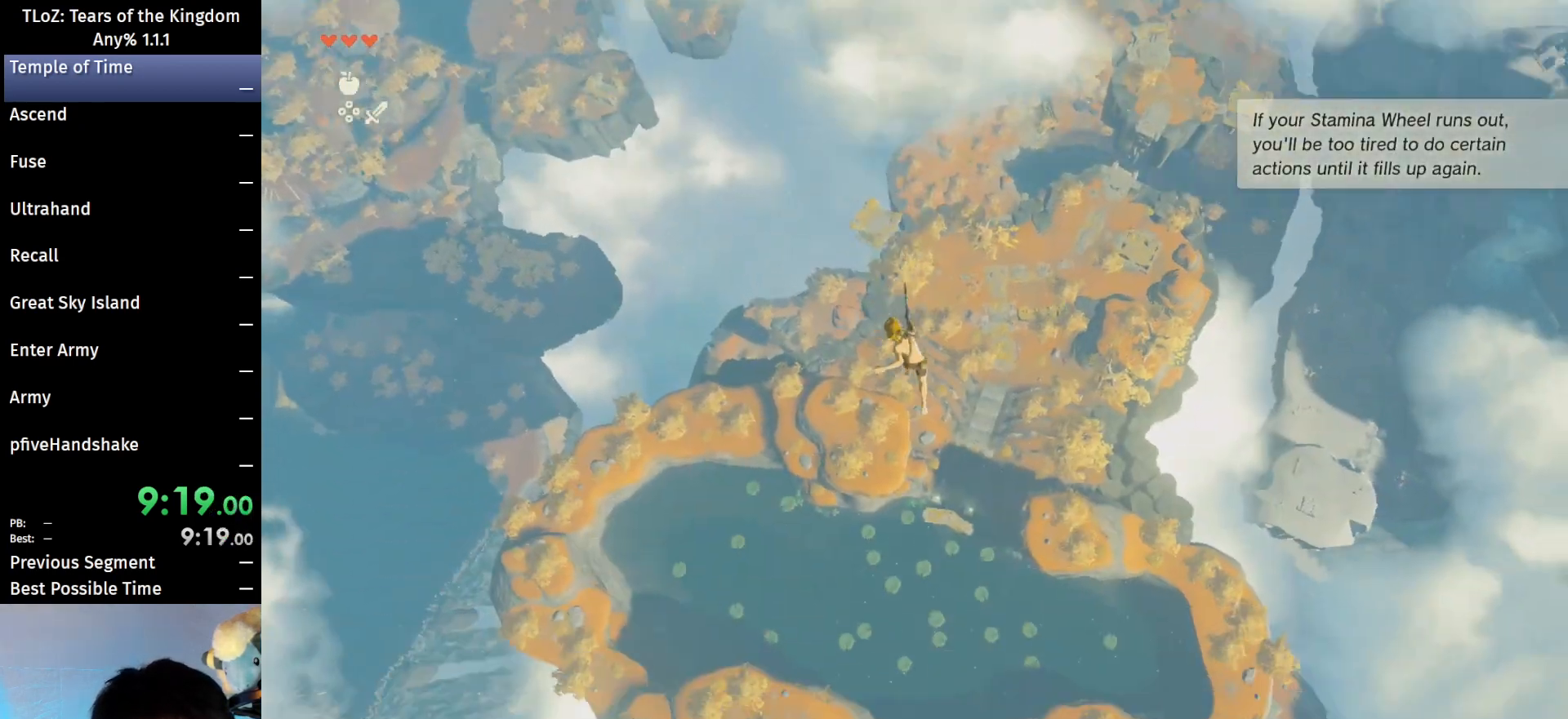
{"buttons": [], "left_stick": "up", "right_stick": "center", "events": [[267, "right_stick", "center"]]}
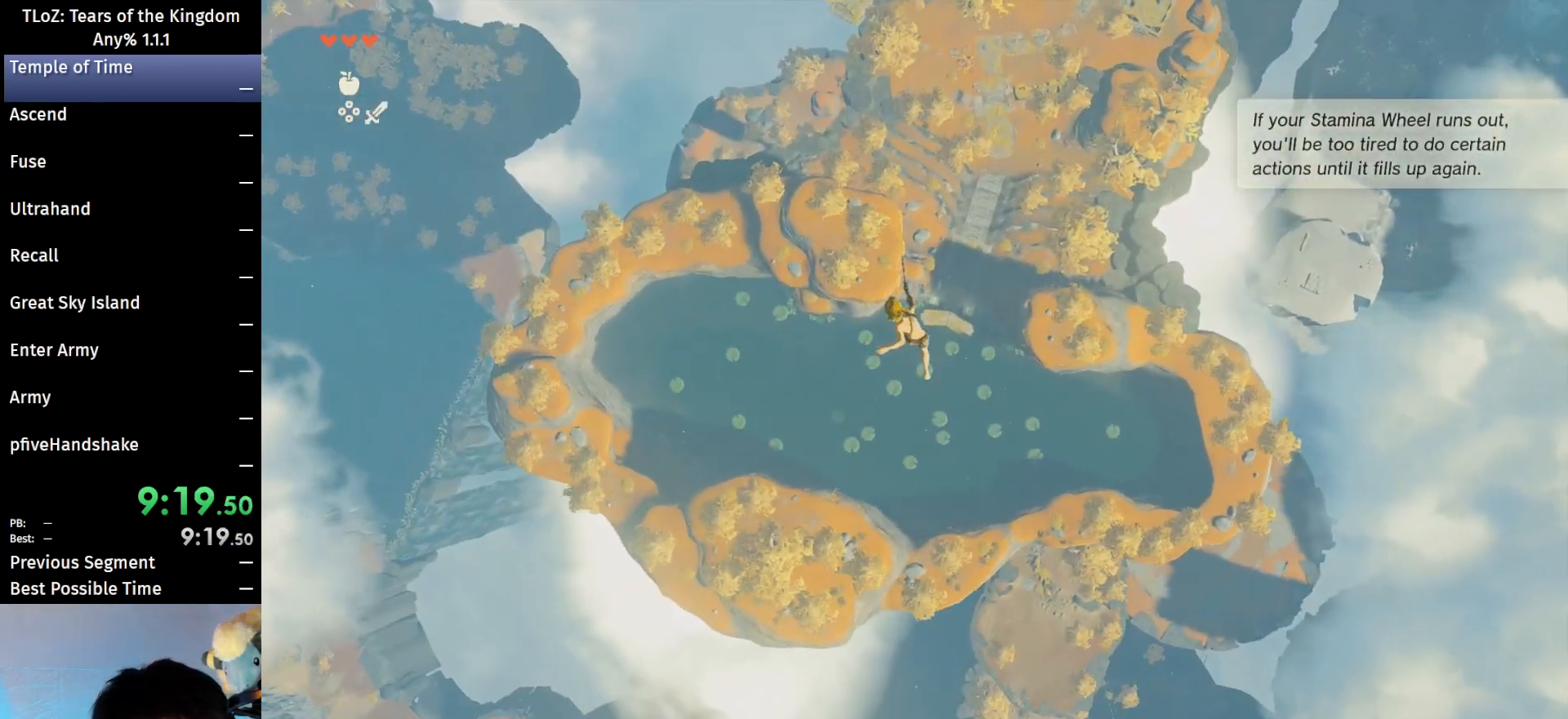
{"buttons": [], "left_stick": "up", "right_stick": "center", "events": []}
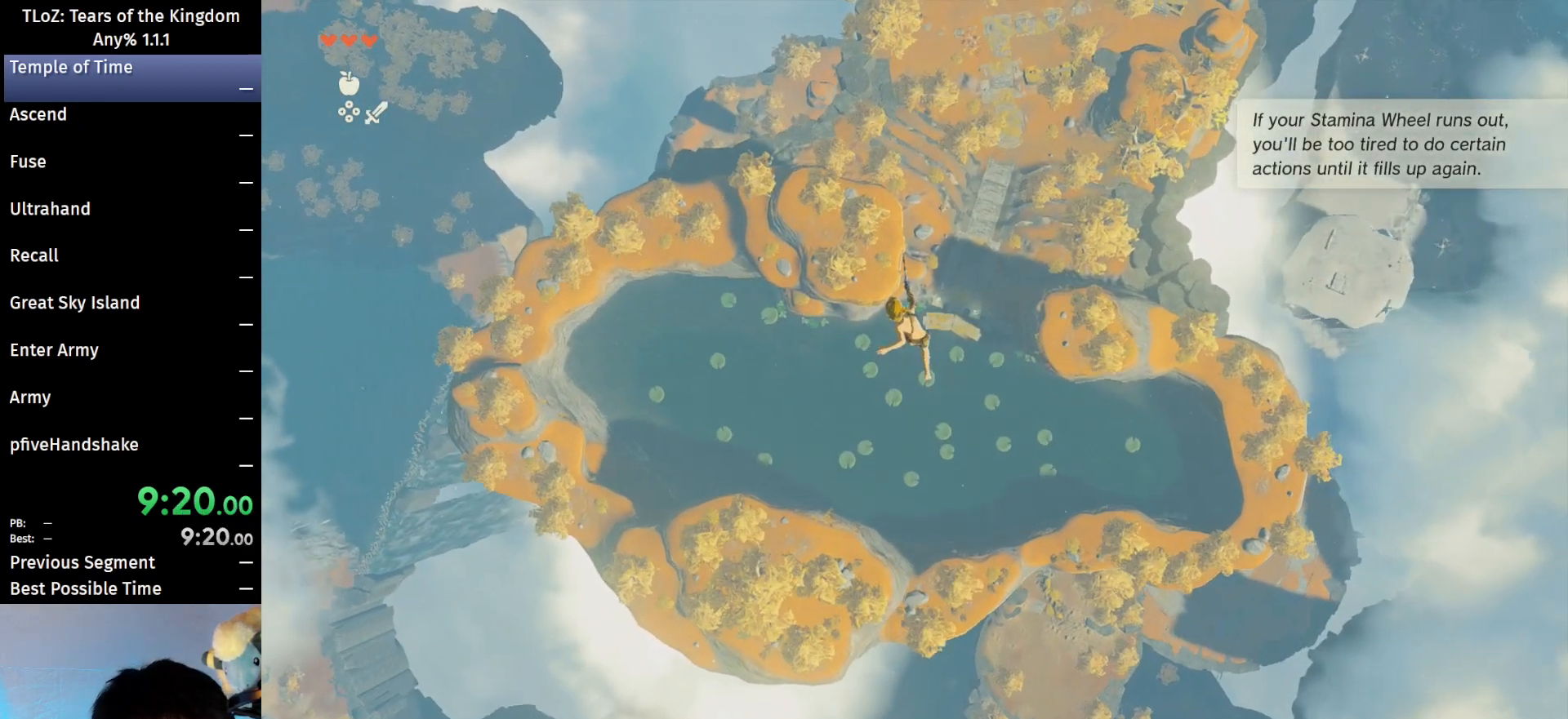
{"buttons": [], "left_stick": "up", "right_stick": "down", "events": [[467, "right_stick", "down"]]}
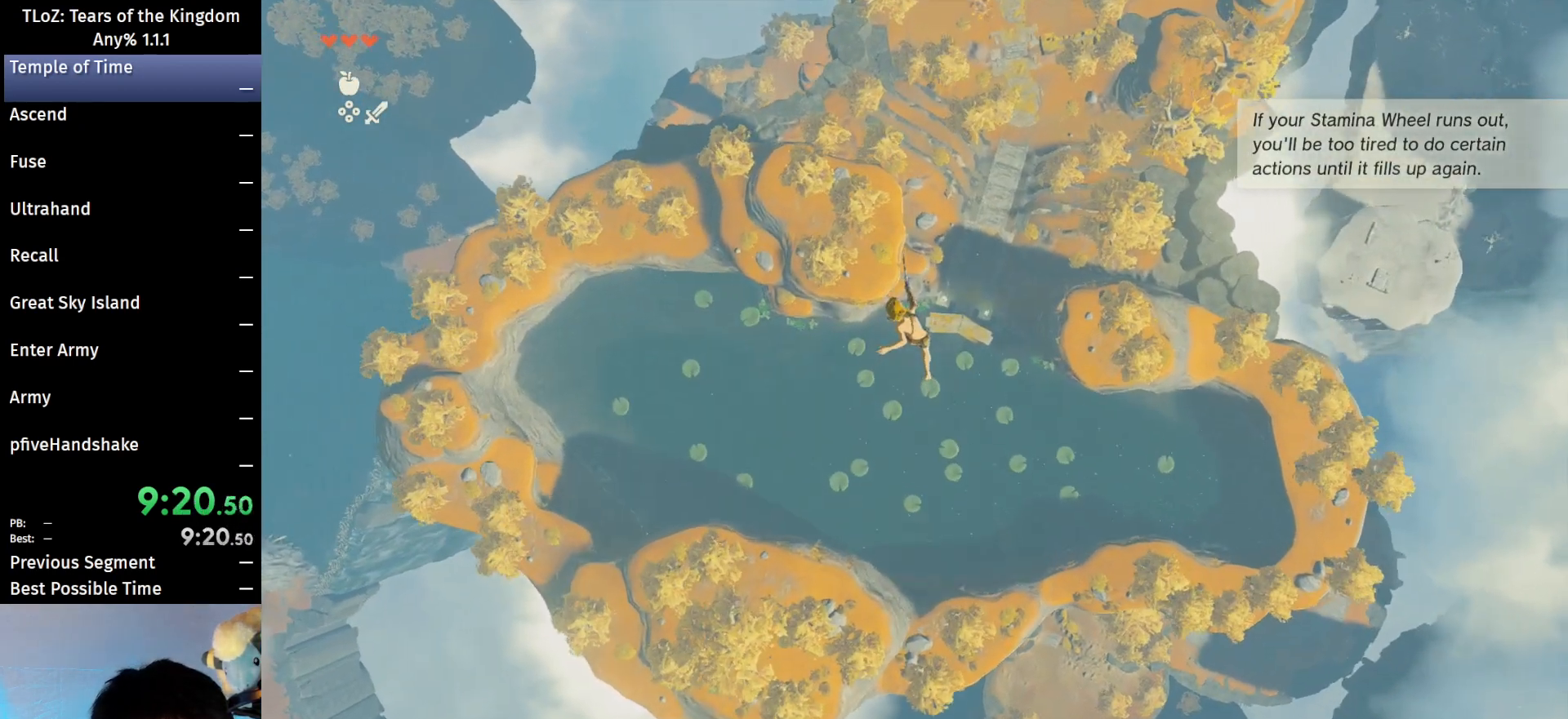
{"buttons": [], "left_stick": "up", "right_stick": "center", "events": [[167, "right_stick", "center"]]}
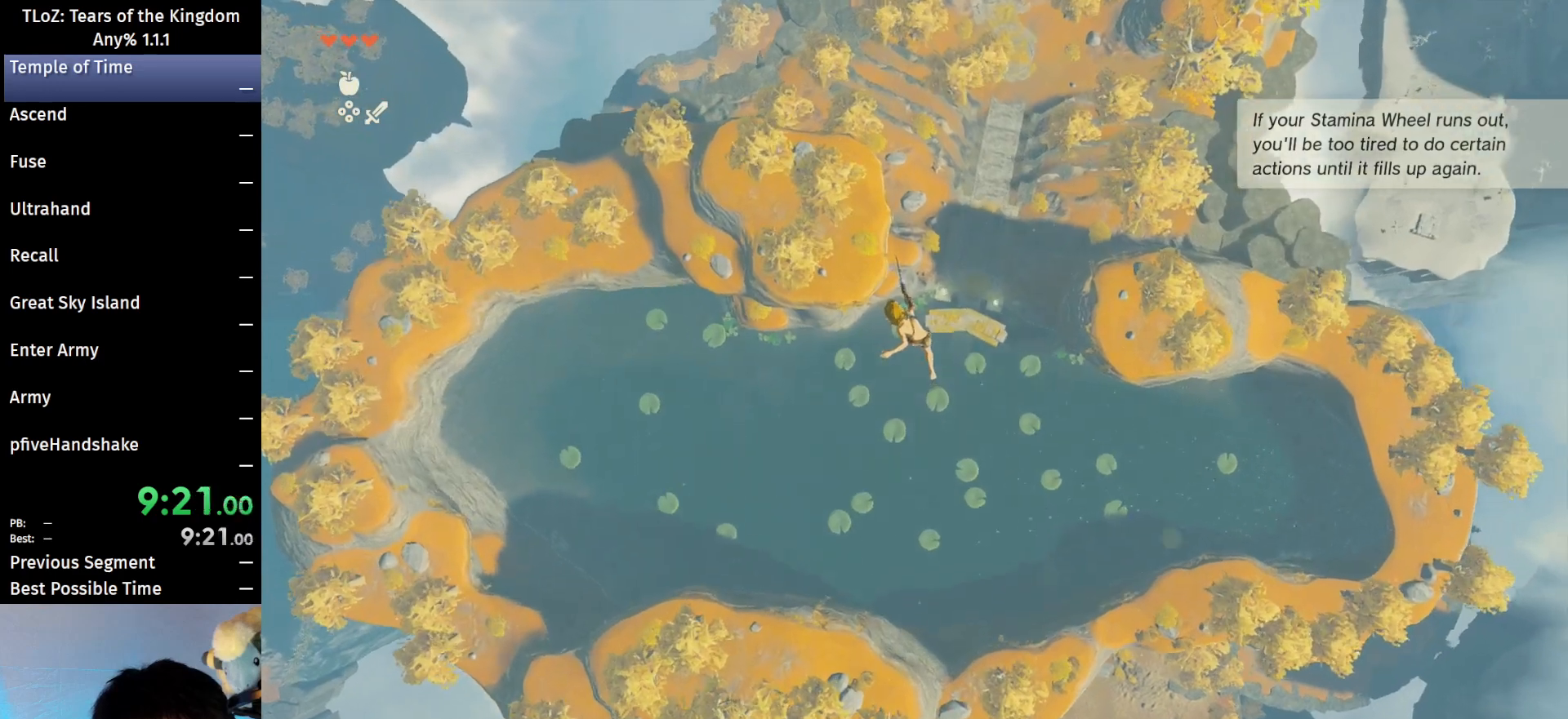
{"buttons": [], "left_stick": "up", "right_stick": "center", "events": []}
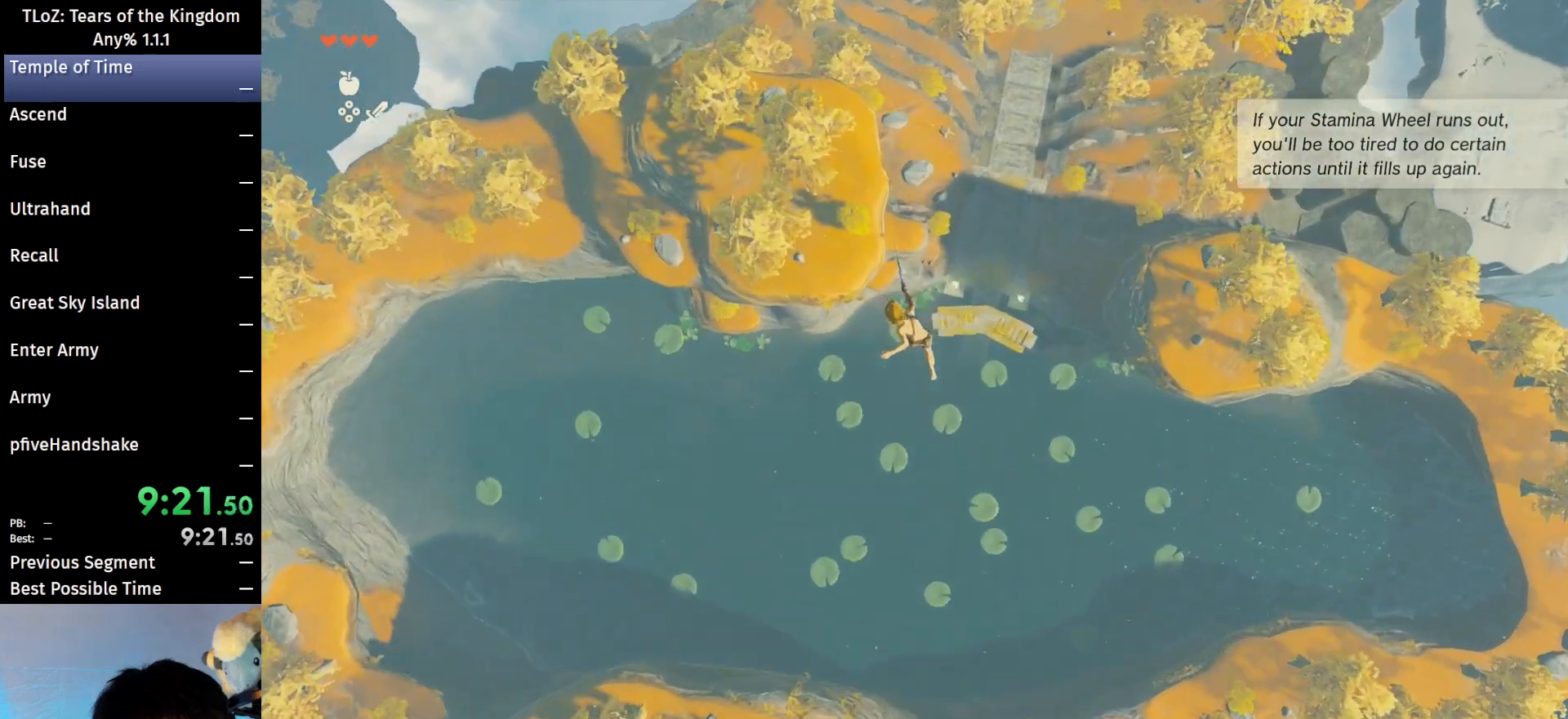
{"buttons": [], "left_stick": "up", "right_stick": "center", "events": []}
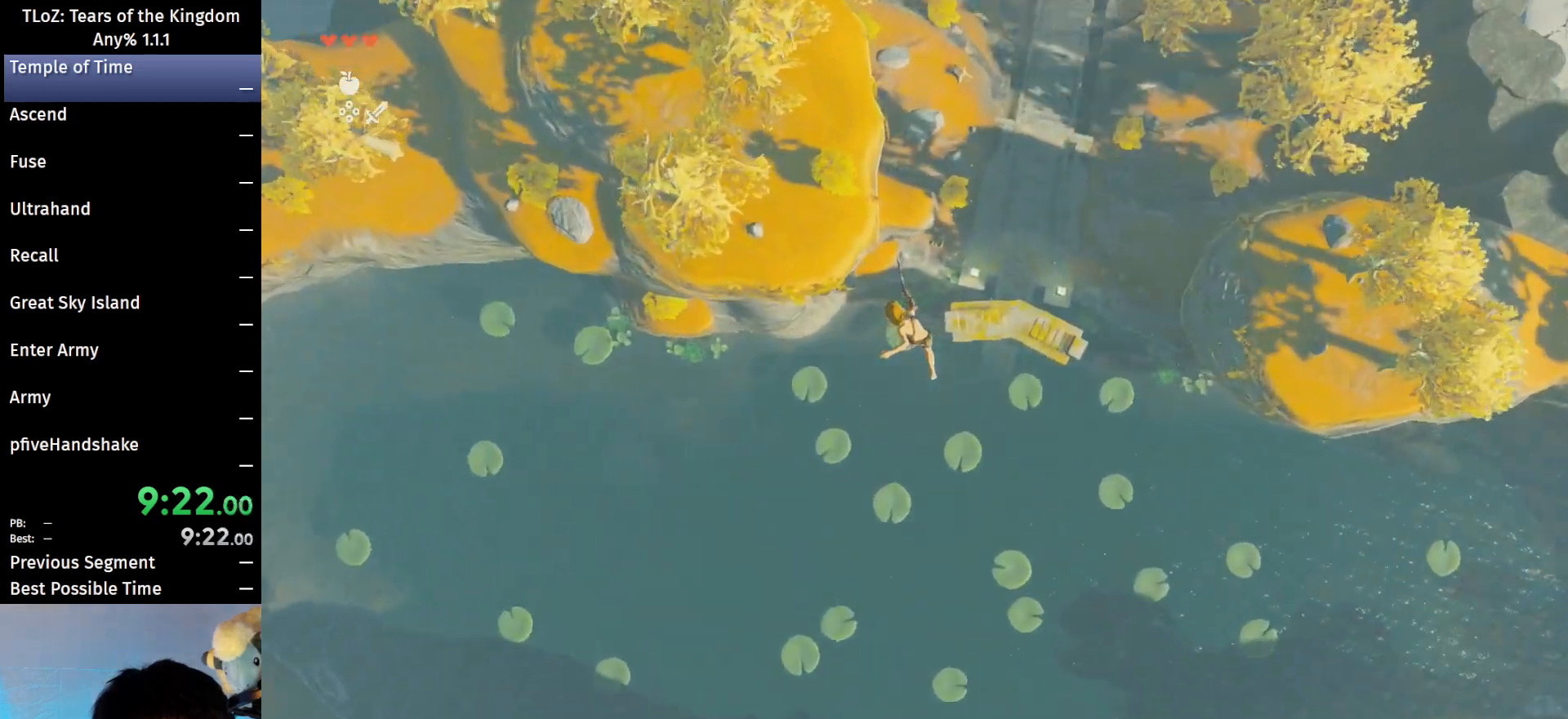
{"buttons": [], "left_stick": "up", "right_stick": "center", "events": []}
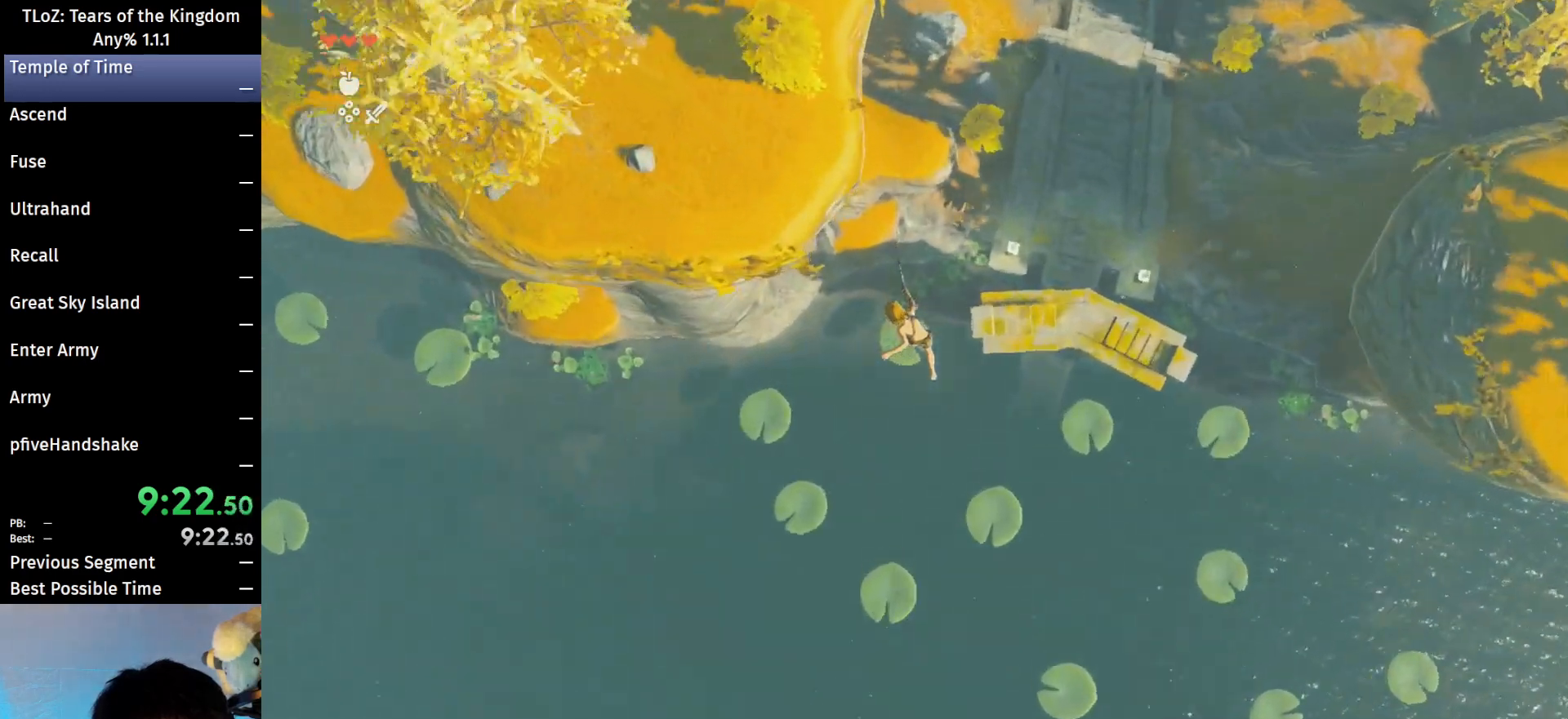
{"buttons": ["R1"], "left_stick": "up", "right_stick": "center", "events": [[233, "R1", "down"]]}
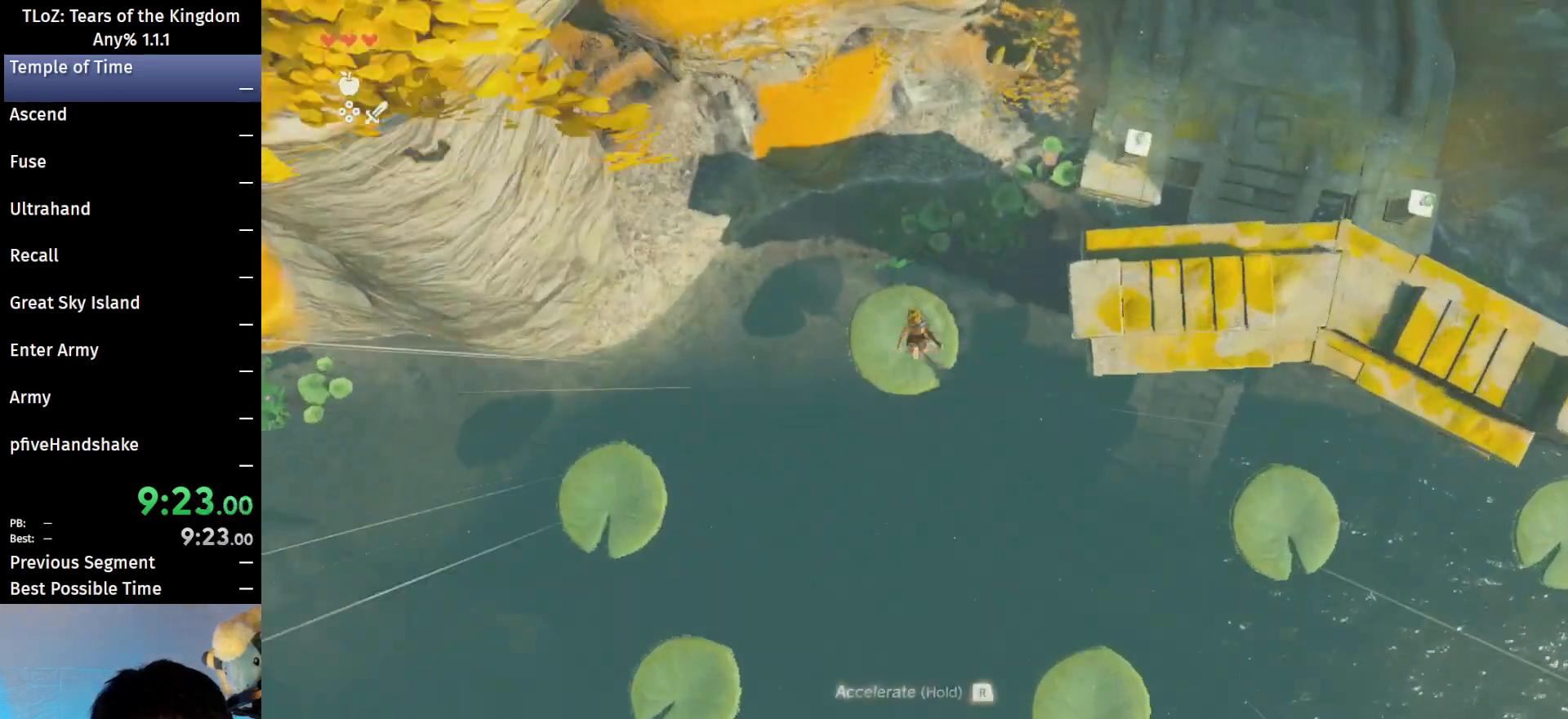
{"buttons": [], "left_stick": "up", "right_stick": "center", "events": [[67, "right_stick", "up-right"], [167, "left_stick", "center"], [300, "R1", "up"], [333, "right_stick", "center"], [400, "left_stick", "up"]]}
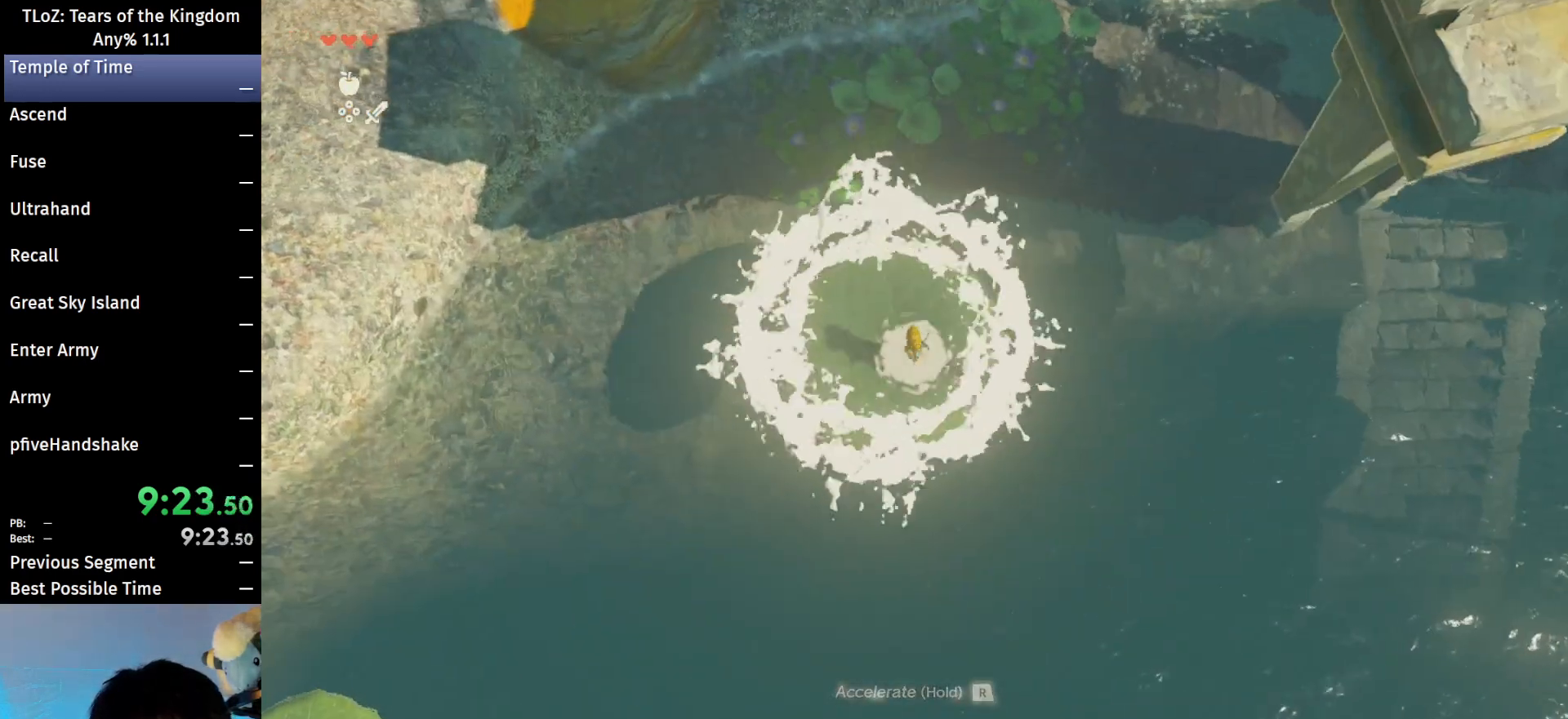
{"buttons": [], "left_stick": "up", "right_stick": "center", "events": [[33, "B", "down"], [367, "X", "down"], [433, "B", "up"], [500, "X", "up"]]}
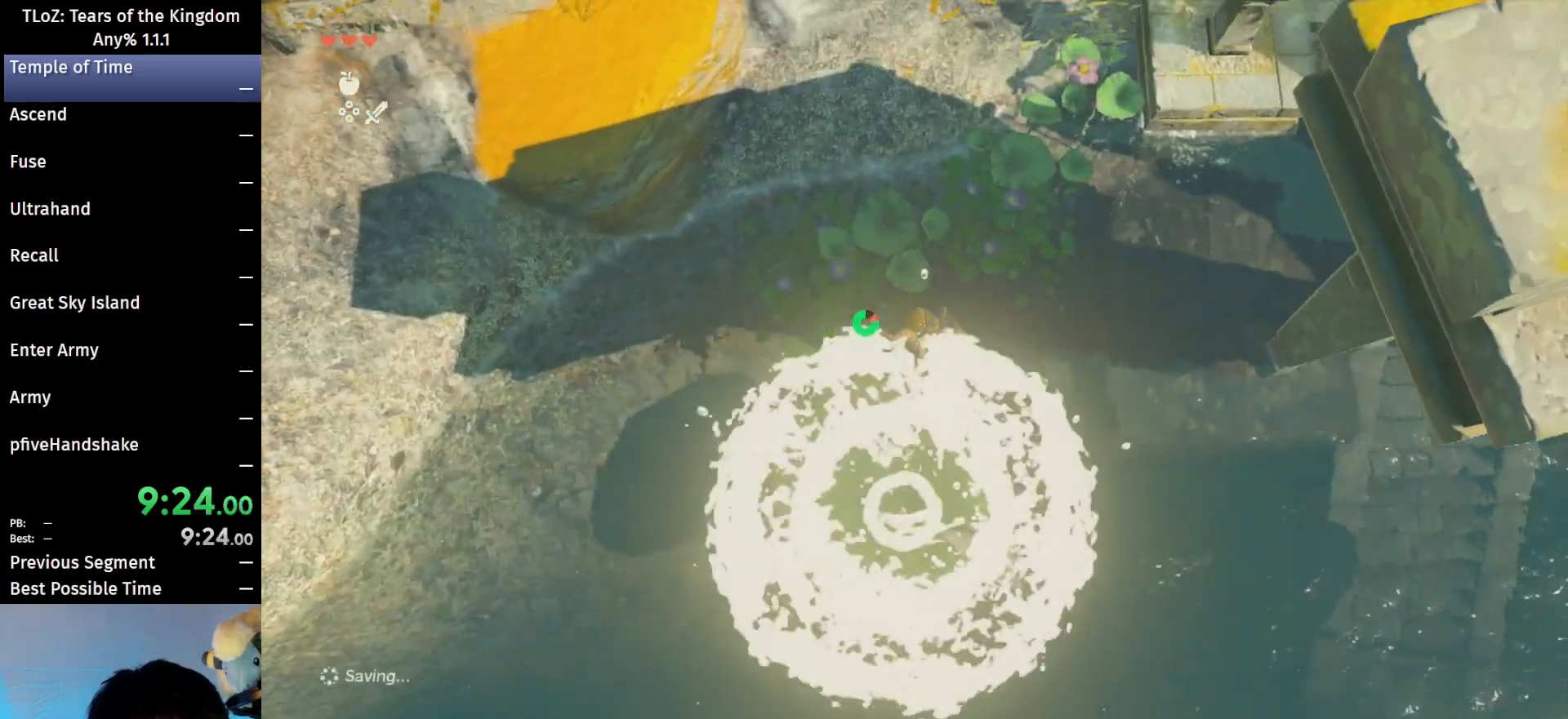
{"buttons": [], "left_stick": "up-right", "right_stick": "up", "events": [[233, "left_stick", "up-right"], [267, "right_stick", "up"]]}
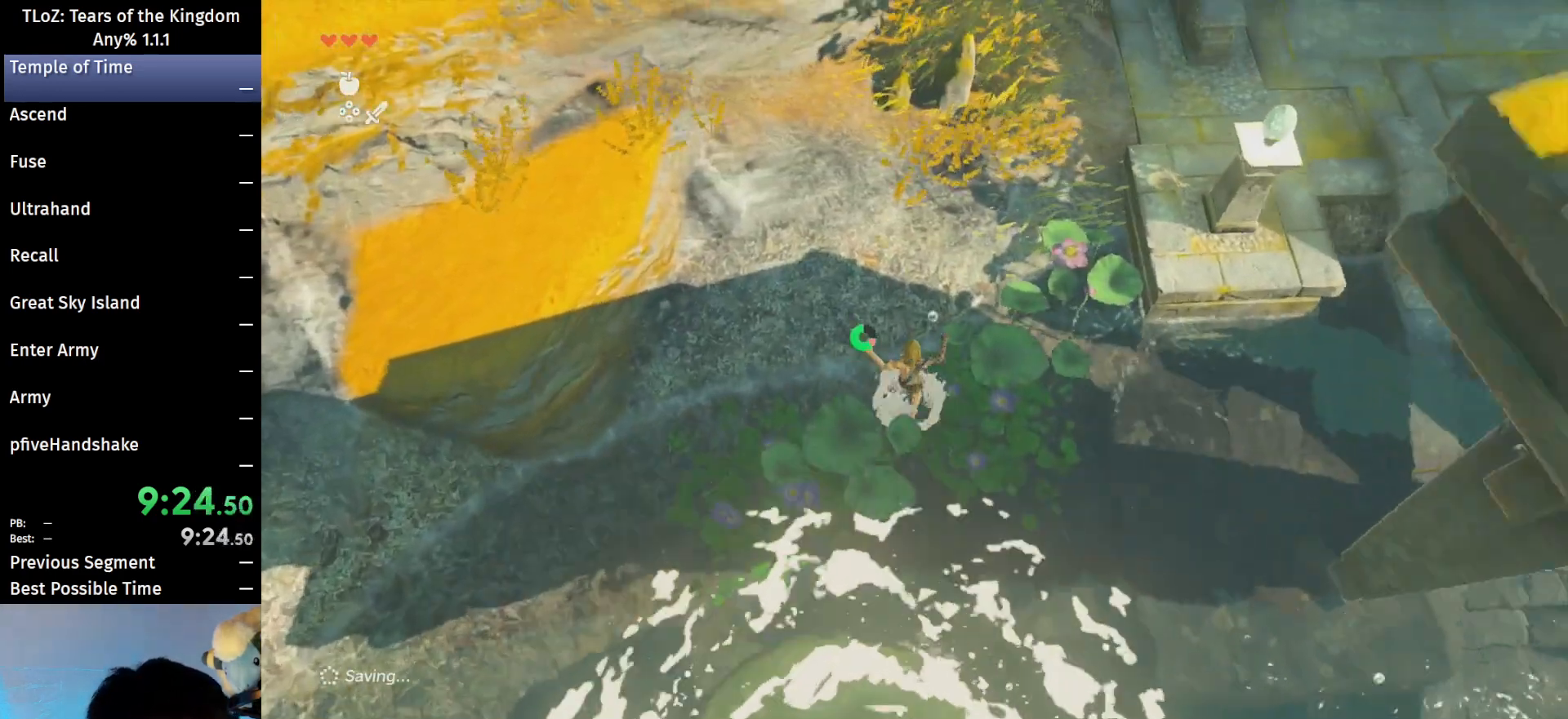
{"buttons": ["B"], "left_stick": "up", "right_stick": "center", "events": [[100, "B", "down"], [100, "right_stick", "center"], [500, "left_stick", "up"]]}
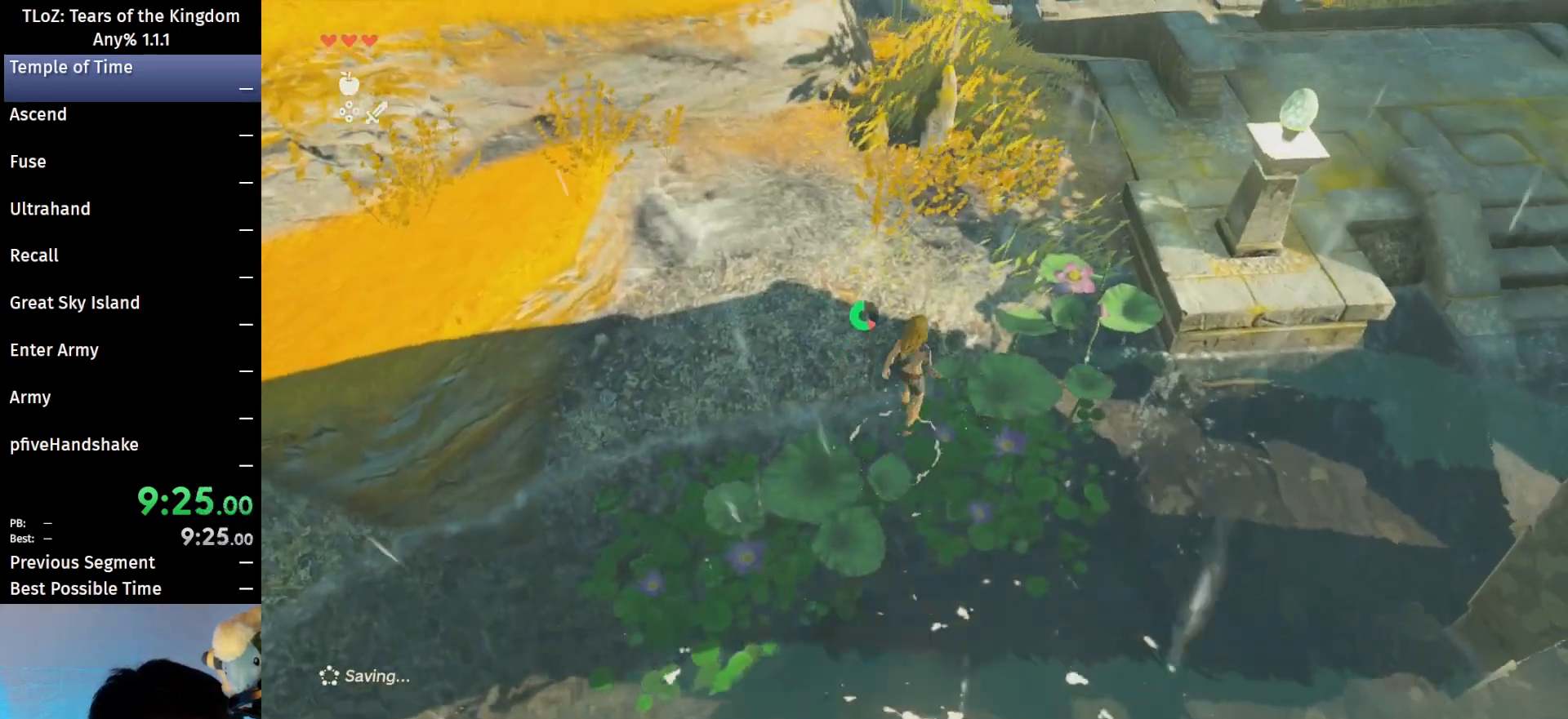
{"buttons": [], "left_stick": "up", "right_stick": "center", "events": [[300, "B", "up"], [400, "B", "down"], [433, "R1", "down"], [500, "B", "up"], [500, "R1", "up"]]}
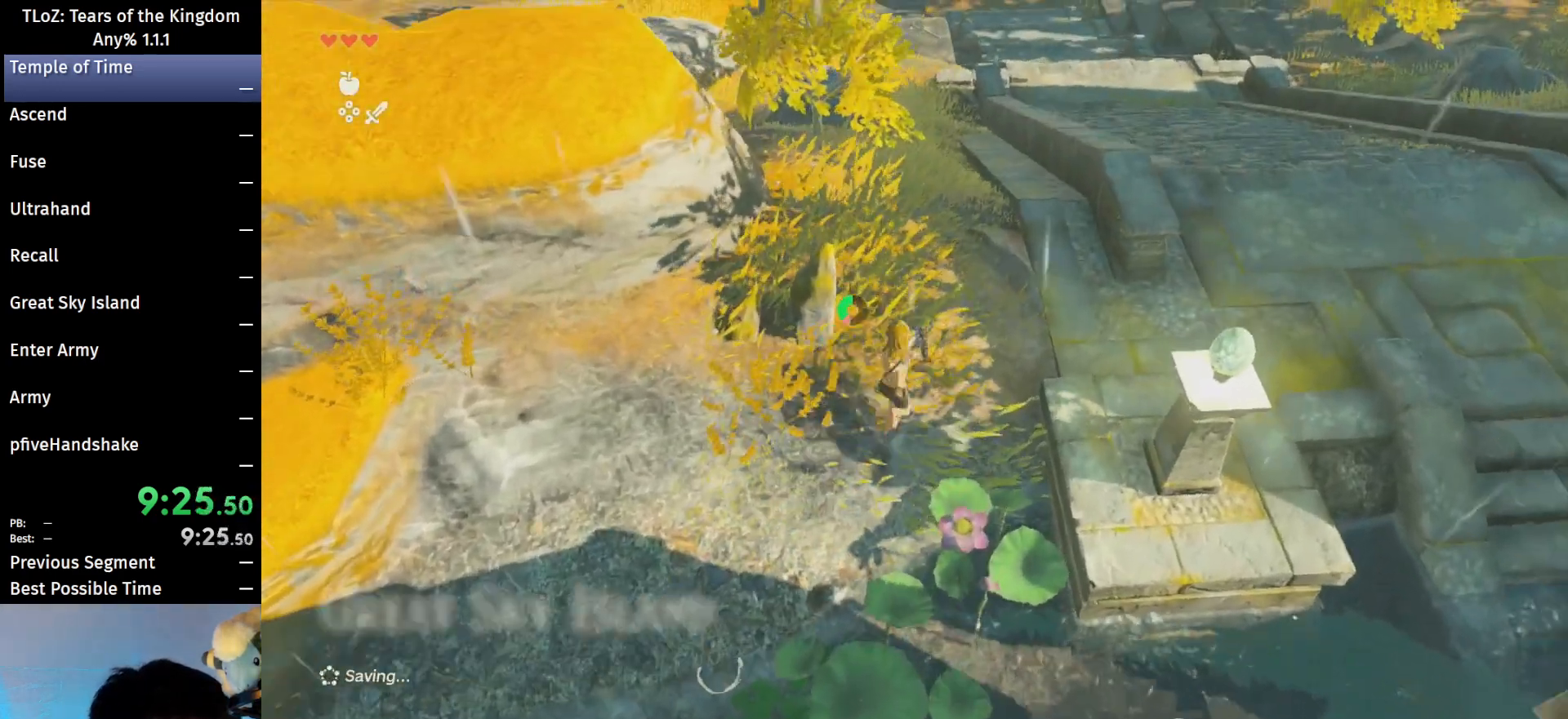
{"buttons": [], "left_stick": "up", "right_stick": "center", "events": [[67, "B", "down"], [167, "B", "up"]]}
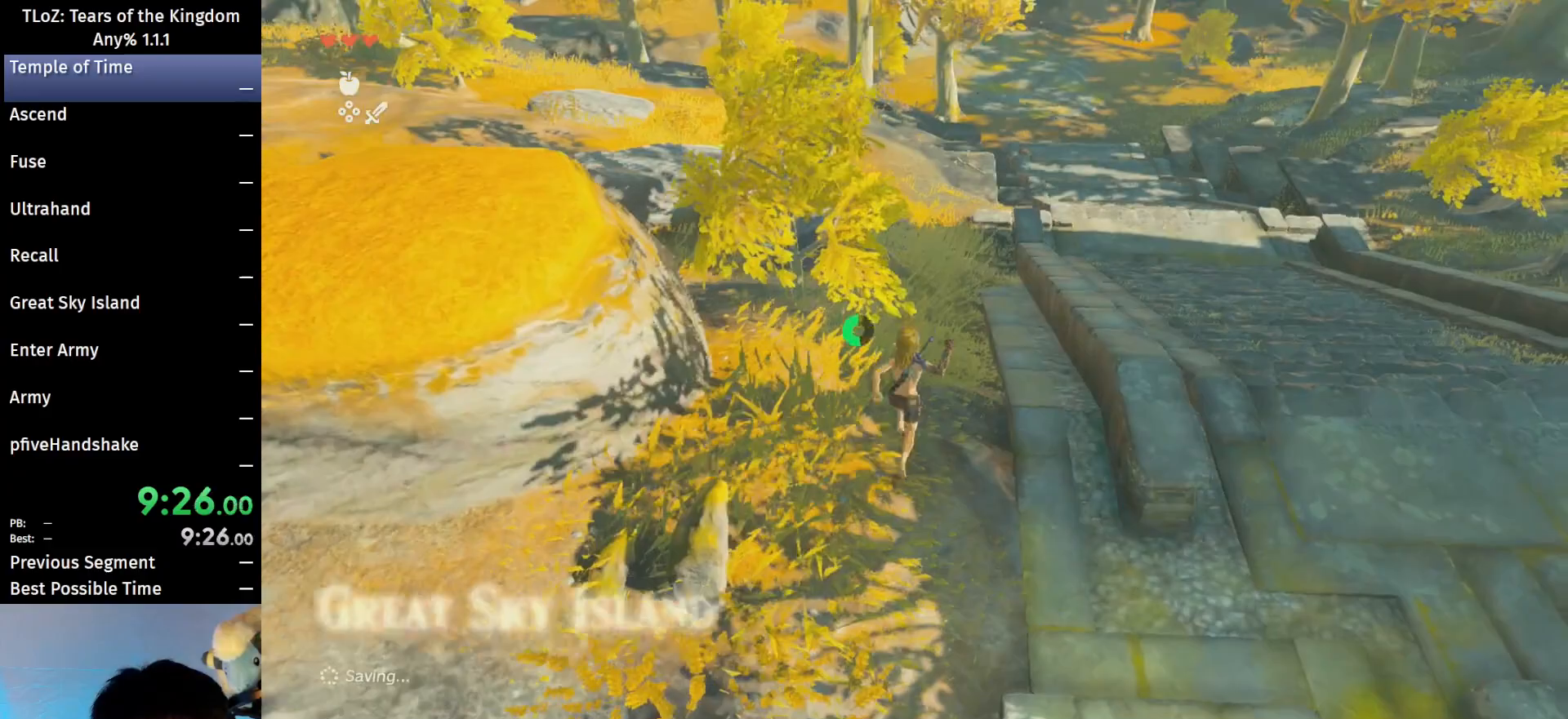
{"buttons": [], "left_stick": "up", "right_stick": "center", "events": [[33, "B", "down"], [67, "R1", "down"], [167, "B", "up"], [167, "R1", "up"], [233, "B", "down"], [367, "B", "up"]]}
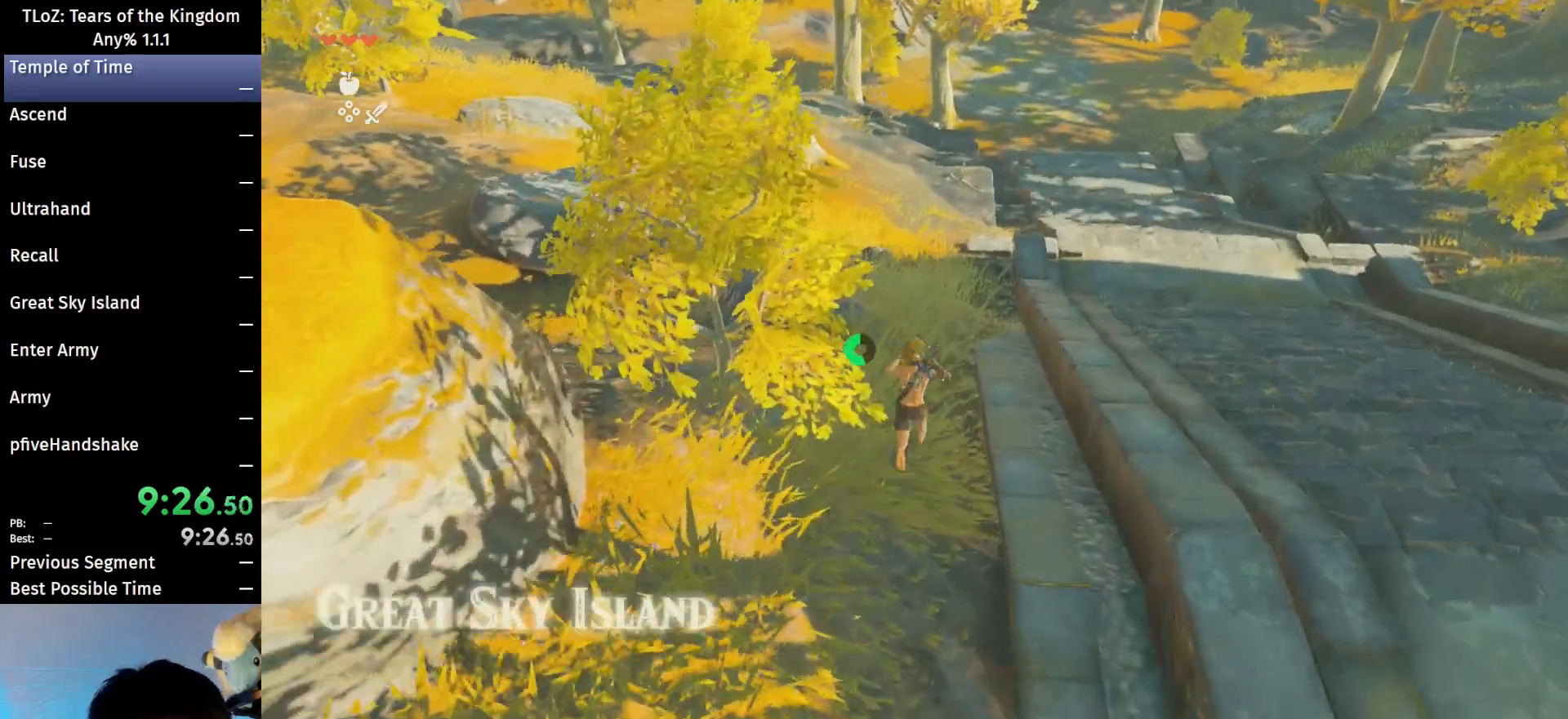
{"buttons": [], "left_stick": "up", "right_stick": "center", "events": [[133, "B", "down"], [167, "R1", "down"], [267, "B", "up"], [267, "R1", "up"], [333, "B", "down"], [433, "B", "up"]]}